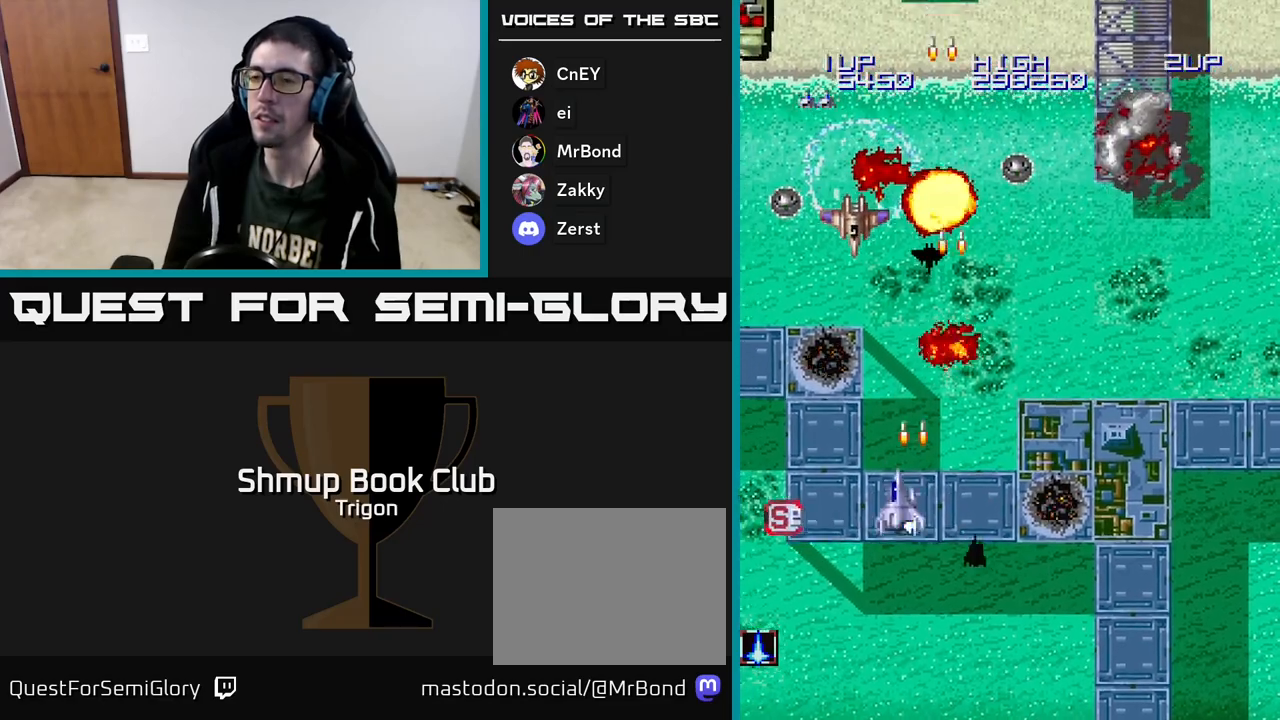
Gameplay with a controller (Xbox layout); each line is a JSON object with the inputs held at the frame after it. "events" lists button and stick changes between this image and that frame as [ms after this image, input, new state], when the widget could be followed in between. Not read: left_stick.
{"buttons": ["DPAD_UP", "DPAD_LEFT"], "right_stick": "center", "events": [[33, "A", "up"], [133, "A", "down"], [283, "A", "up"], [350, "A", "down"], [350, "DPAD_UP", "down"], [450, "A", "up"]]}
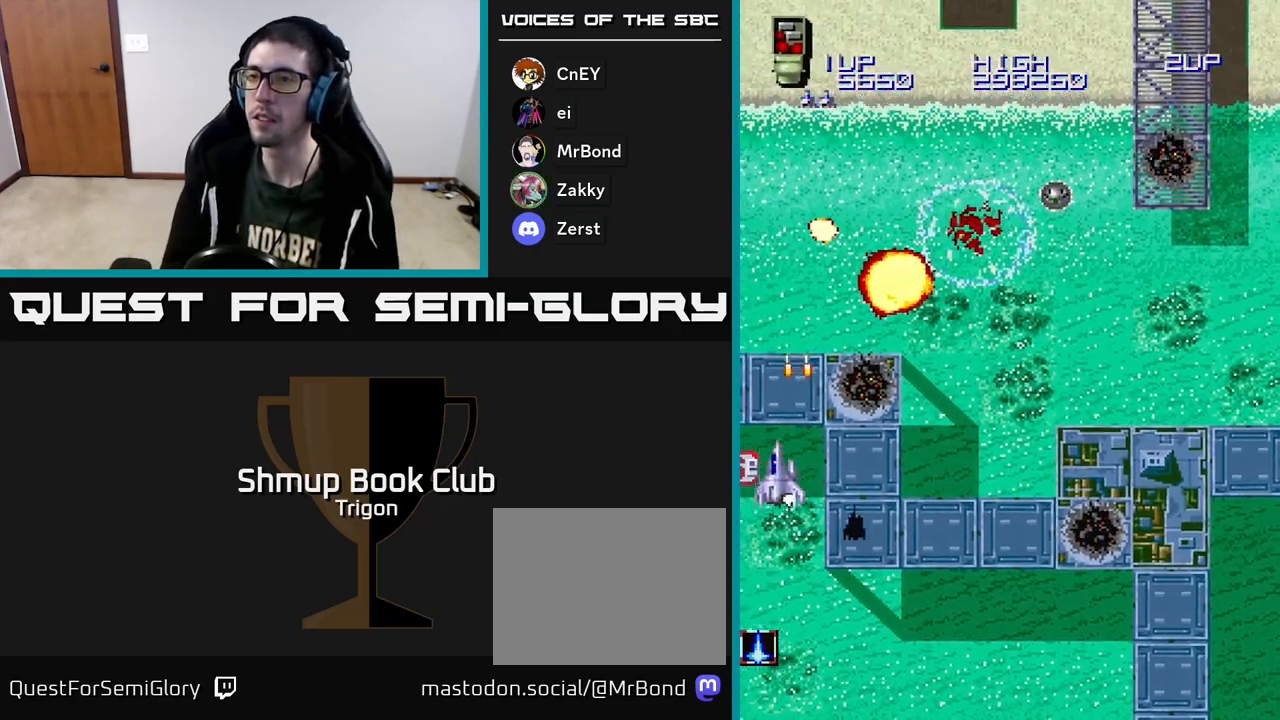
{"buttons": ["A", "DPAD_RIGHT"], "right_stick": "center", "events": [[33, "A", "down"], [100, "DPAD_LEFT", "up"], [133, "A", "up"], [133, "DPAD_RIGHT", "down"], [167, "DPAD_UP", "up"], [217, "A", "down"], [283, "DPAD_UP", "down"], [300, "DPAD_RIGHT", "up"], [317, "A", "up"], [367, "DPAD_RIGHT", "down"], [367, "DPAD_UP", "up"], [400, "A", "down"]]}
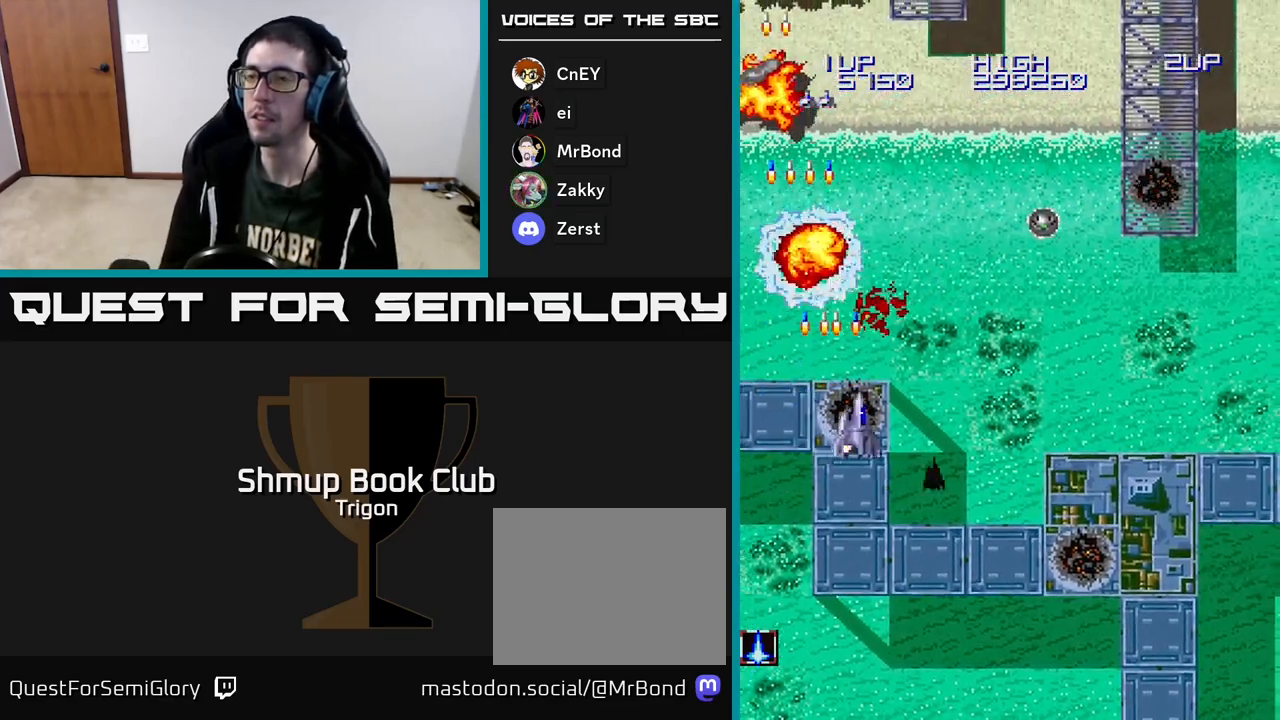
{"buttons": ["A", "DPAD_RIGHT"], "right_stick": "center", "events": [[17, "A", "up"], [167, "A", "down"], [283, "A", "up"], [433, "A", "down"]]}
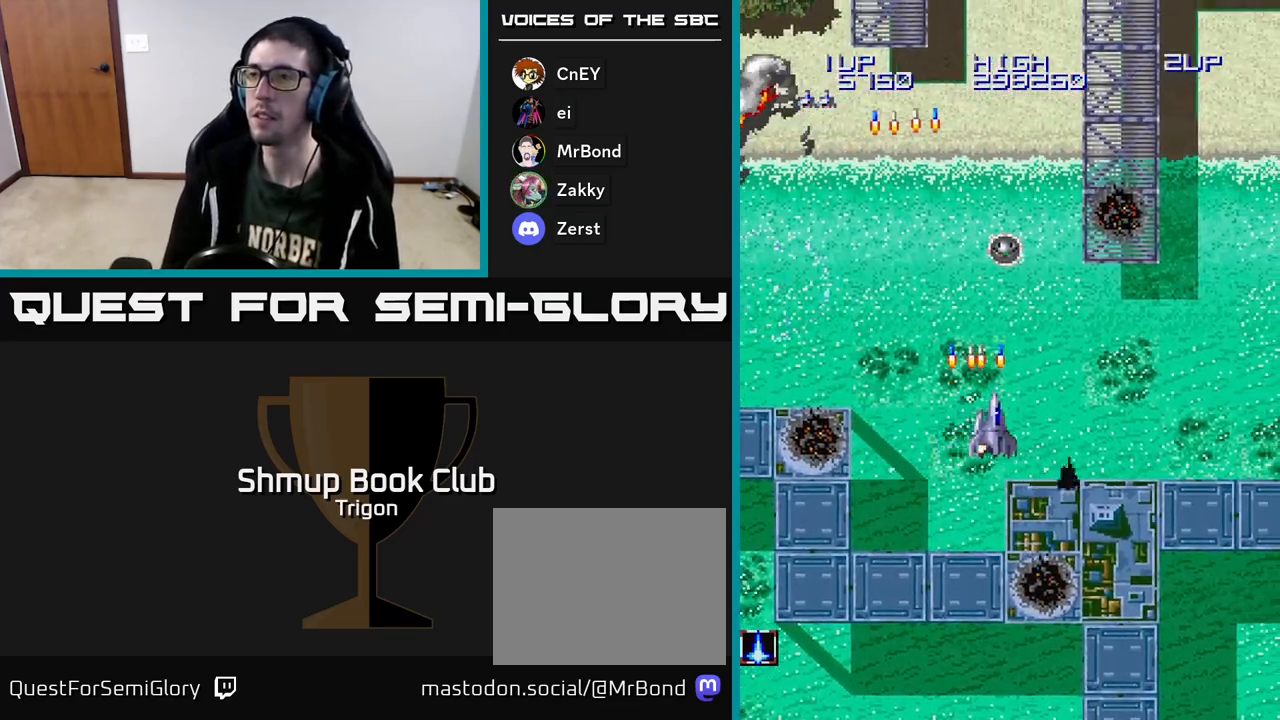
{"buttons": ["A", "DPAD_RIGHT"], "right_stick": "center", "events": [[50, "A", "up"], [100, "A", "down"], [250, "A", "up"], [367, "A", "down"]]}
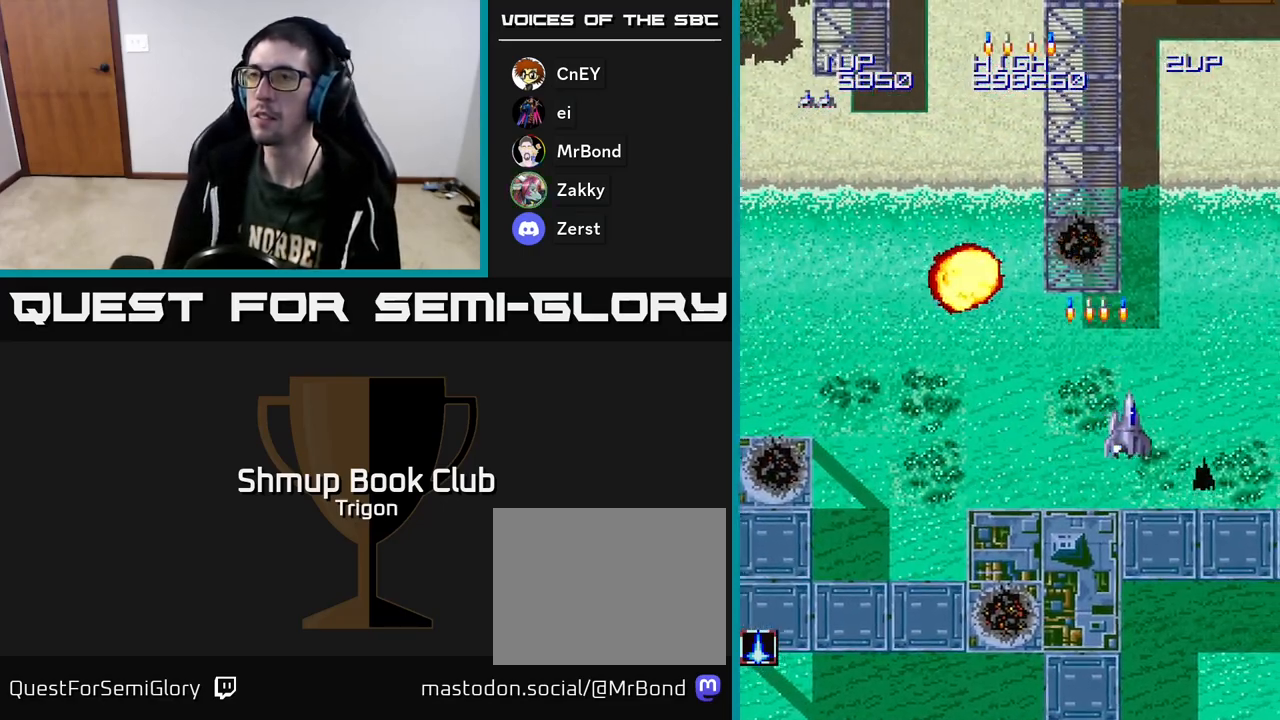
{"buttons": ["DPAD_LEFT"], "right_stick": "center", "events": [[17, "A", "up"], [267, "DPAD_DOWN", "down"], [283, "DPAD_RIGHT", "up"], [367, "A", "down"], [500, "A", "up"], [500, "DPAD_DOWN", "up"], [500, "DPAD_LEFT", "down"]]}
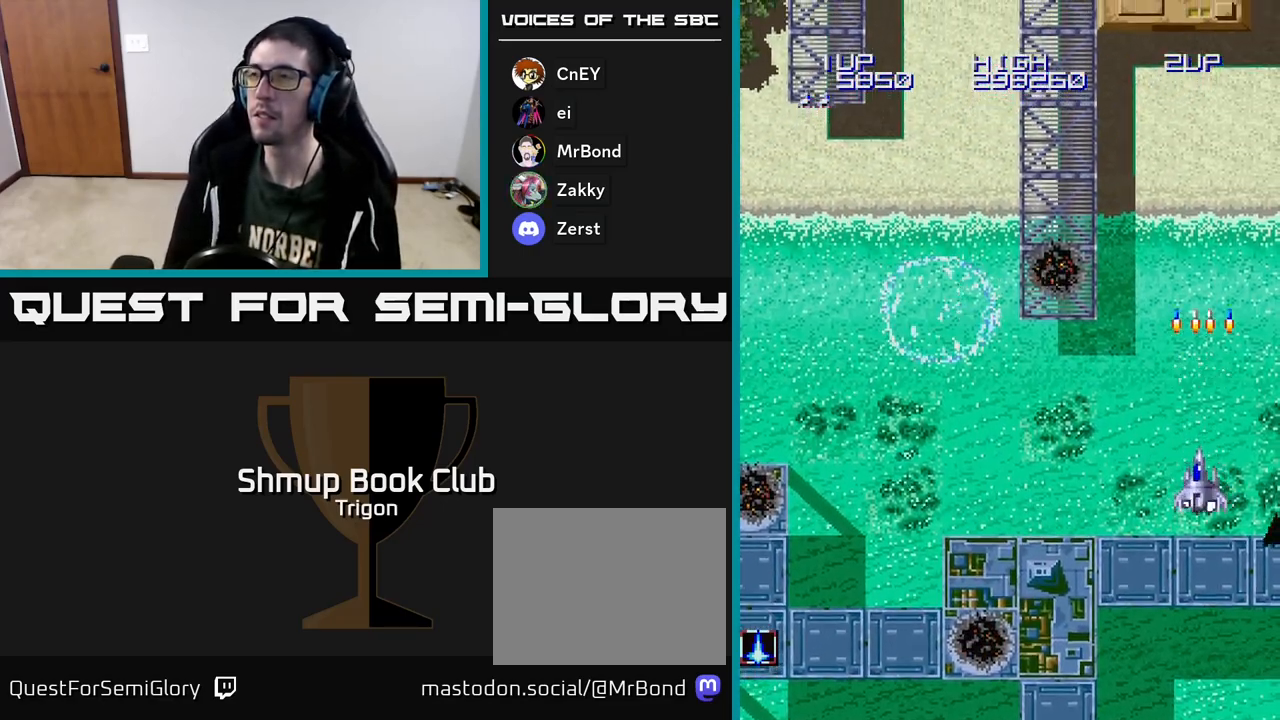
{"buttons": ["DPAD_LEFT"], "right_stick": "center", "events": [[83, "A", "down"], [150, "DPAD_LEFT", "up"], [250, "A", "up"], [333, "A", "down"], [417, "DPAD_LEFT", "down"], [467, "A", "up"]]}
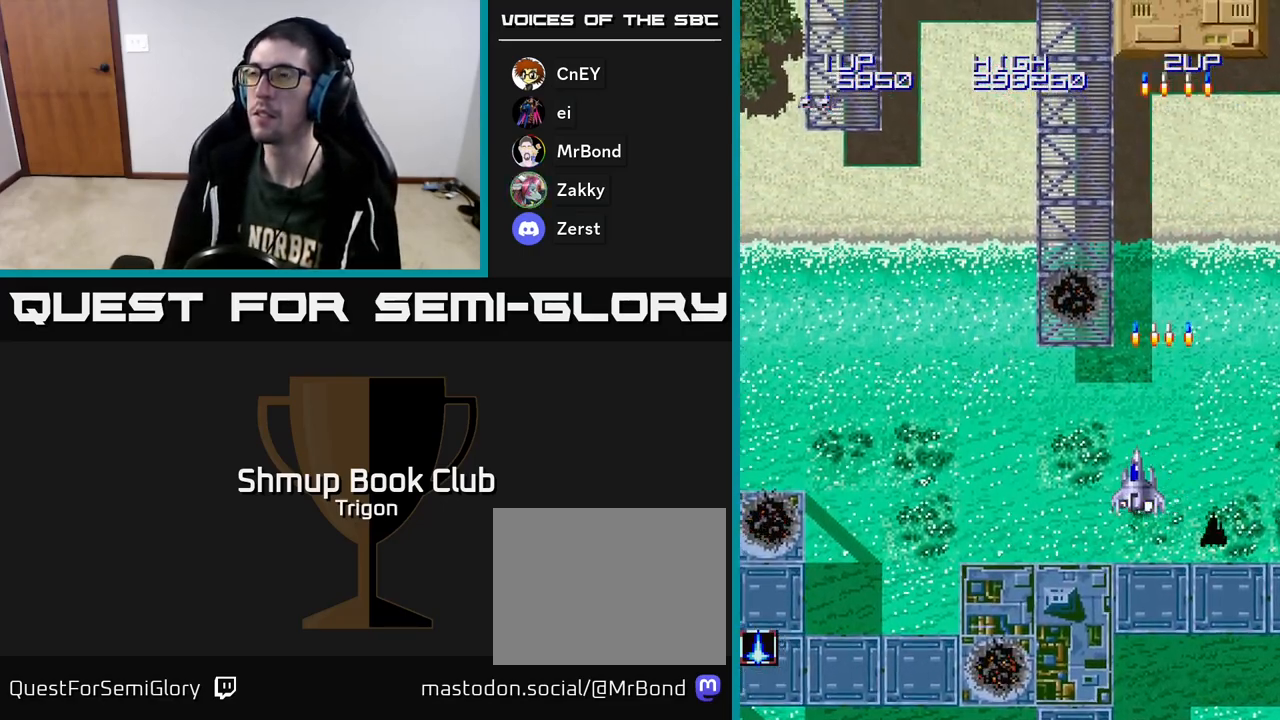
{"buttons": ["DPAD_LEFT"], "right_stick": "center", "events": [[83, "A", "down"], [233, "A", "up"], [317, "A", "down"], [450, "A", "up"]]}
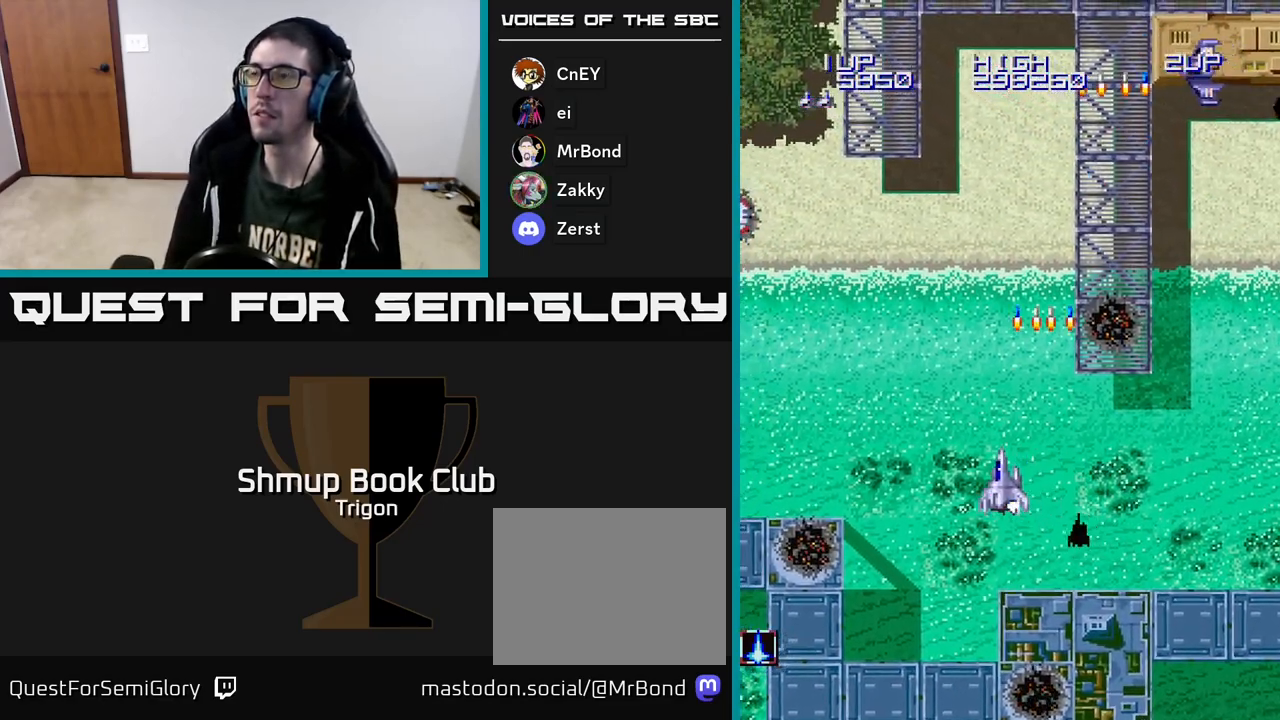
{"buttons": ["DPAD_LEFT"], "right_stick": "center", "events": [[33, "A", "down"], [83, "DPAD_LEFT", "up"], [117, "DPAD_RIGHT", "down"], [167, "A", "up"], [267, "A", "down"], [333, "DPAD_RIGHT", "up"], [417, "A", "up"], [467, "DPAD_LEFT", "down"]]}
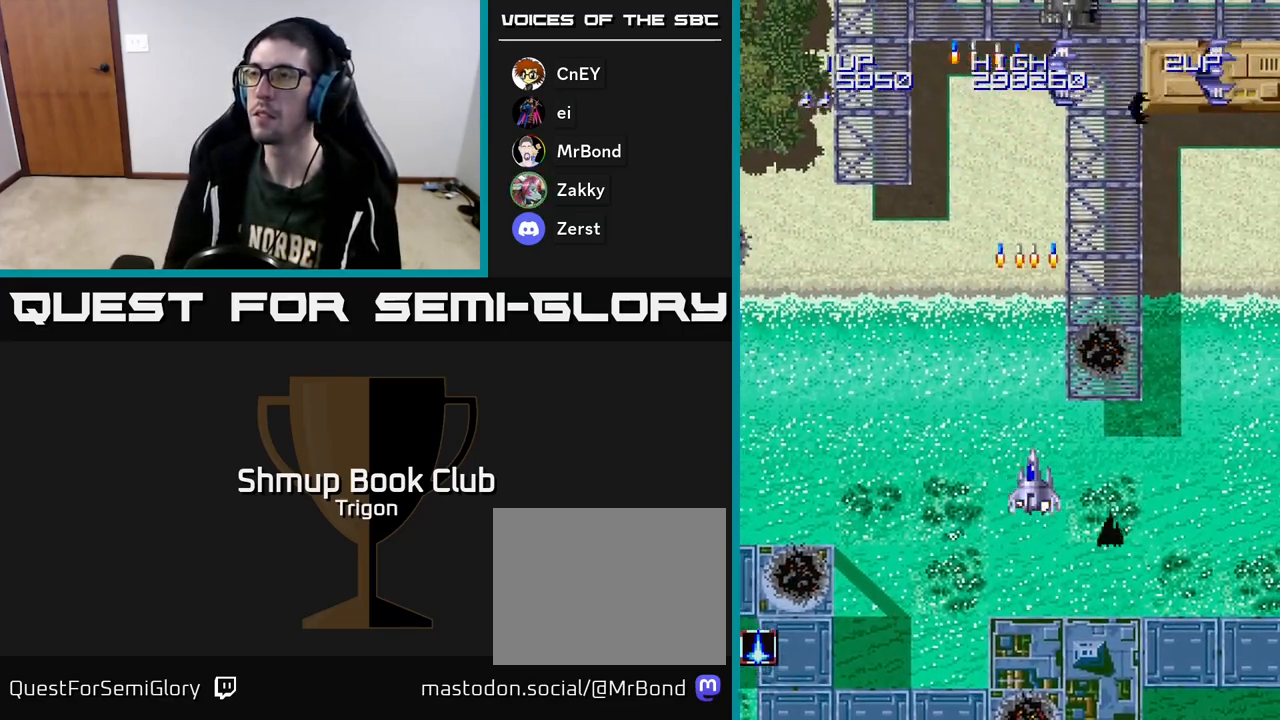
{"buttons": ["A"], "right_stick": "center", "events": [[17, "A", "down"], [150, "A", "up"], [150, "DPAD_LEFT", "up"], [233, "A", "down"], [367, "A", "up"], [467, "A", "down"]]}
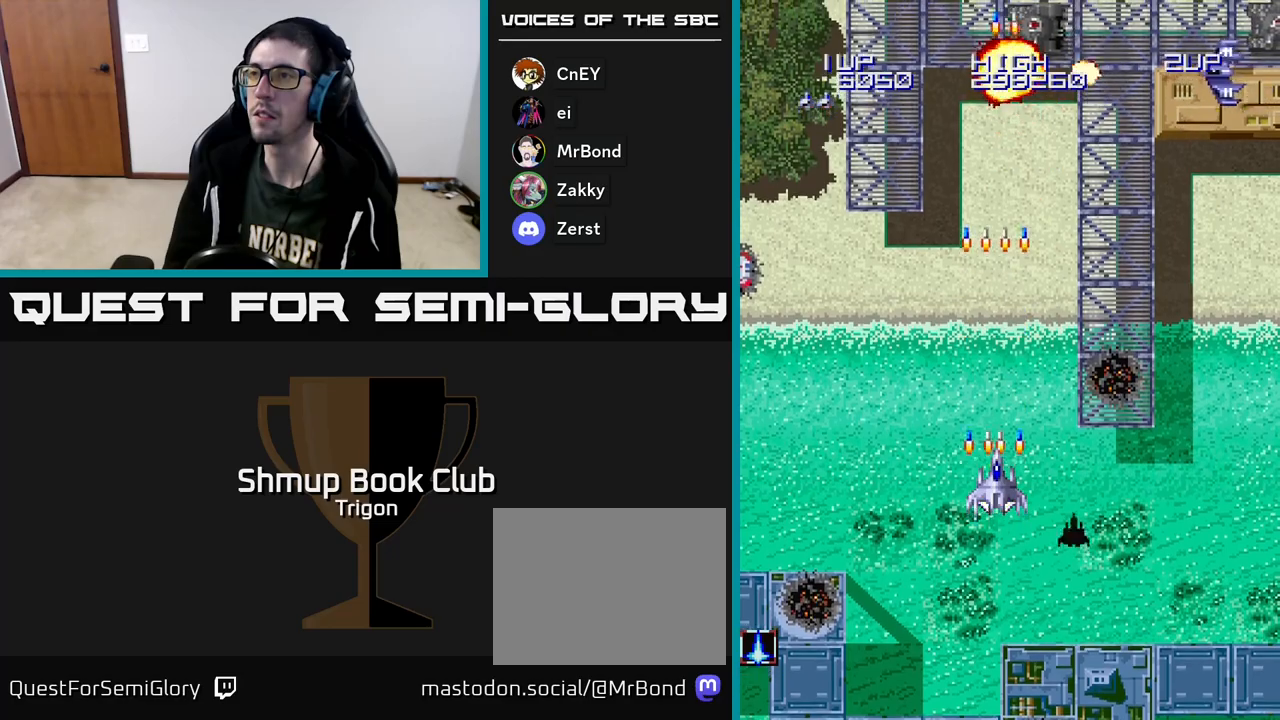
{"buttons": ["A"], "right_stick": "center", "events": [[100, "A", "up"], [200, "A", "down"], [333, "A", "up"], [417, "A", "down"]]}
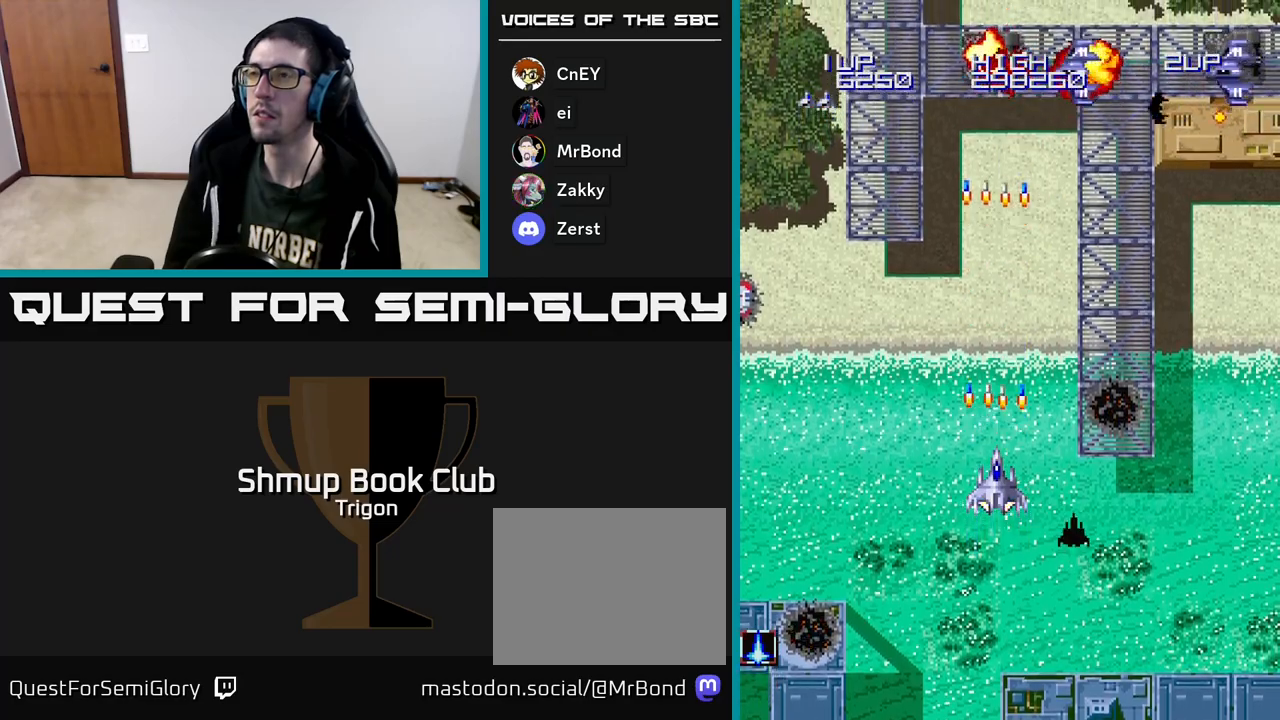
{"buttons": ["A"], "right_stick": "center", "events": [[50, "A", "up"], [150, "A", "down"], [283, "A", "up"], [367, "A", "down"]]}
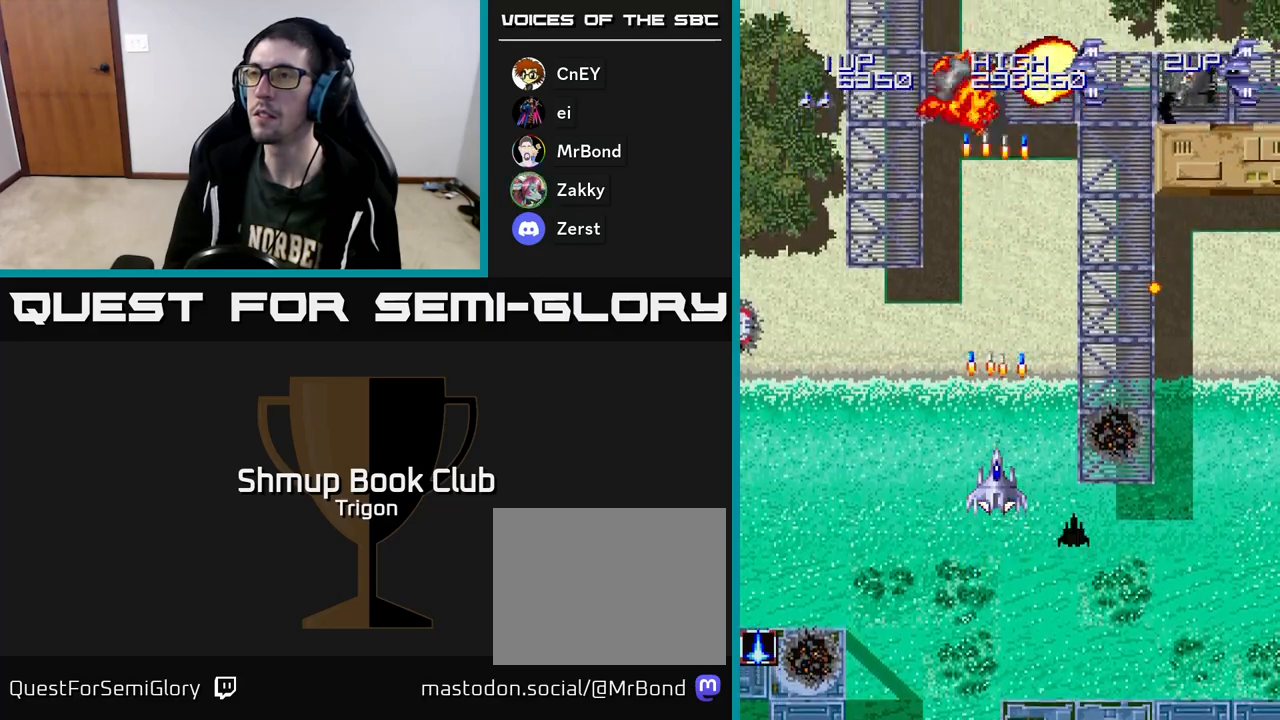
{"buttons": [], "right_stick": "center", "events": [[17, "A", "up"], [100, "A", "down"], [233, "A", "up"], [317, "A", "down"], [467, "A", "up"]]}
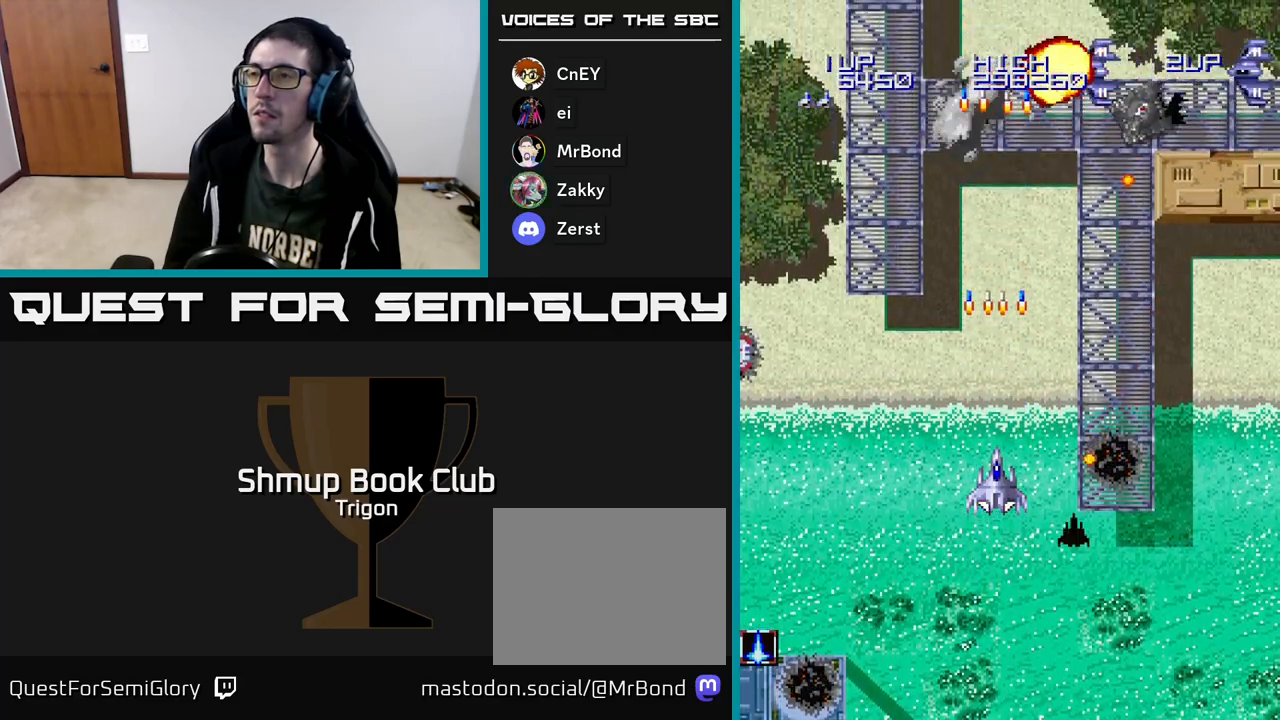
{"buttons": ["A", "DPAD_DOWN"], "right_stick": "center", "events": [[50, "A", "down"], [183, "A", "up"], [267, "A", "down"], [417, "A", "up"], [500, "A", "down"], [500, "DPAD_DOWN", "down"]]}
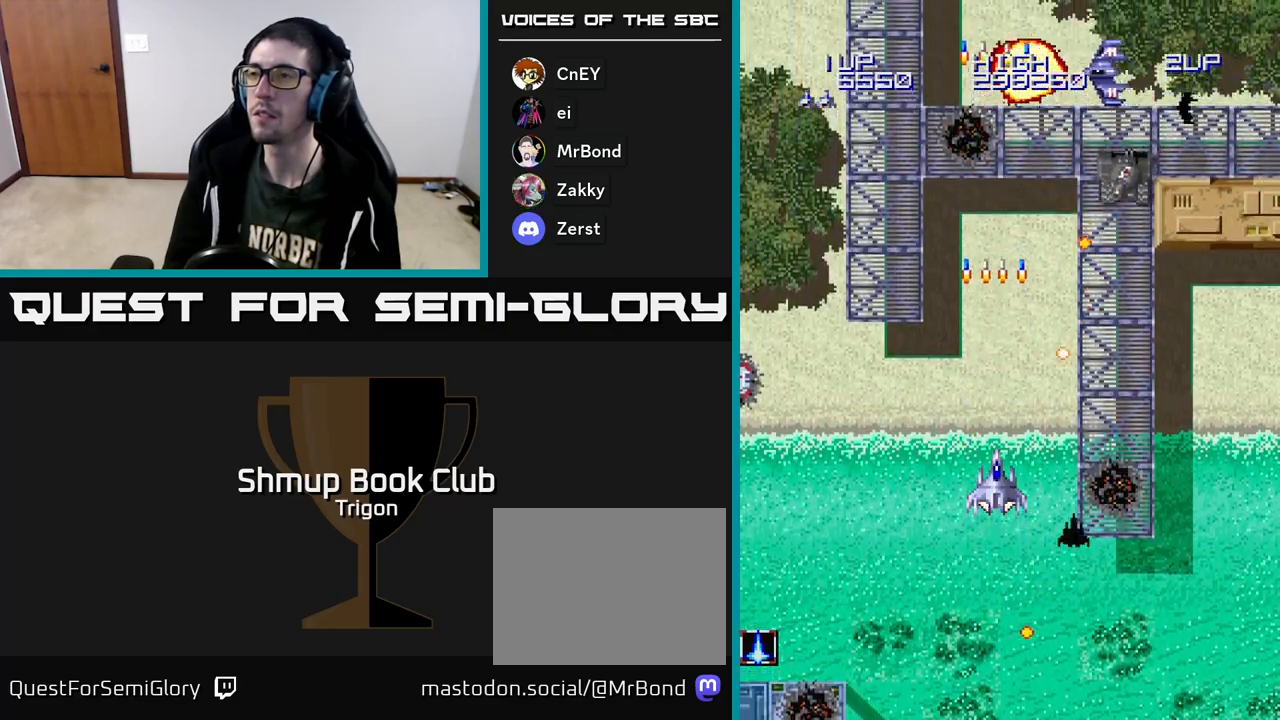
{"buttons": ["A", "DPAD_RIGHT"], "right_stick": "center", "events": [[17, "DPAD_RIGHT", "down"], [133, "A", "up"], [217, "A", "down"], [300, "DPAD_DOWN", "up"], [350, "A", "up"], [417, "A", "down"]]}
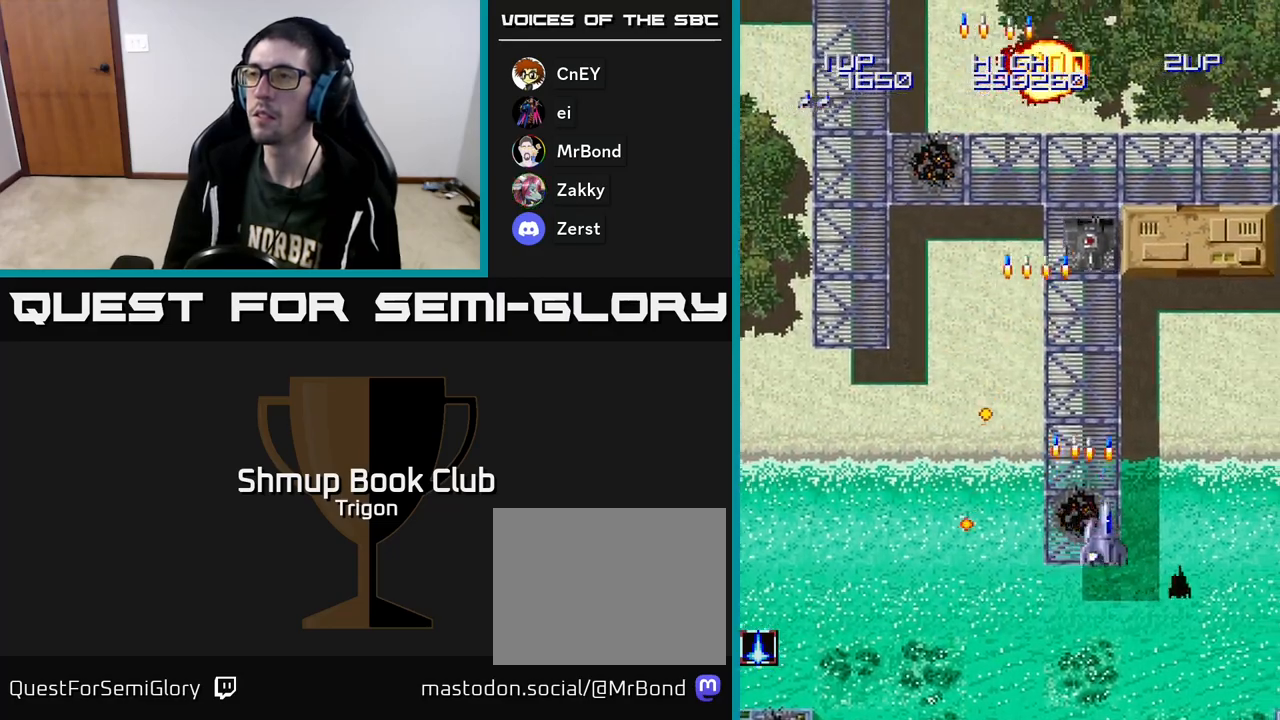
{"buttons": ["A", "DPAD_LEFT"], "right_stick": "center", "events": [[50, "A", "up"], [50, "DPAD_RIGHT", "up"], [67, "DPAD_UP", "down"], [117, "DPAD_LEFT", "down"], [133, "A", "down"], [267, "A", "up"], [417, "DPAD_UP", "up"], [467, "A", "down"]]}
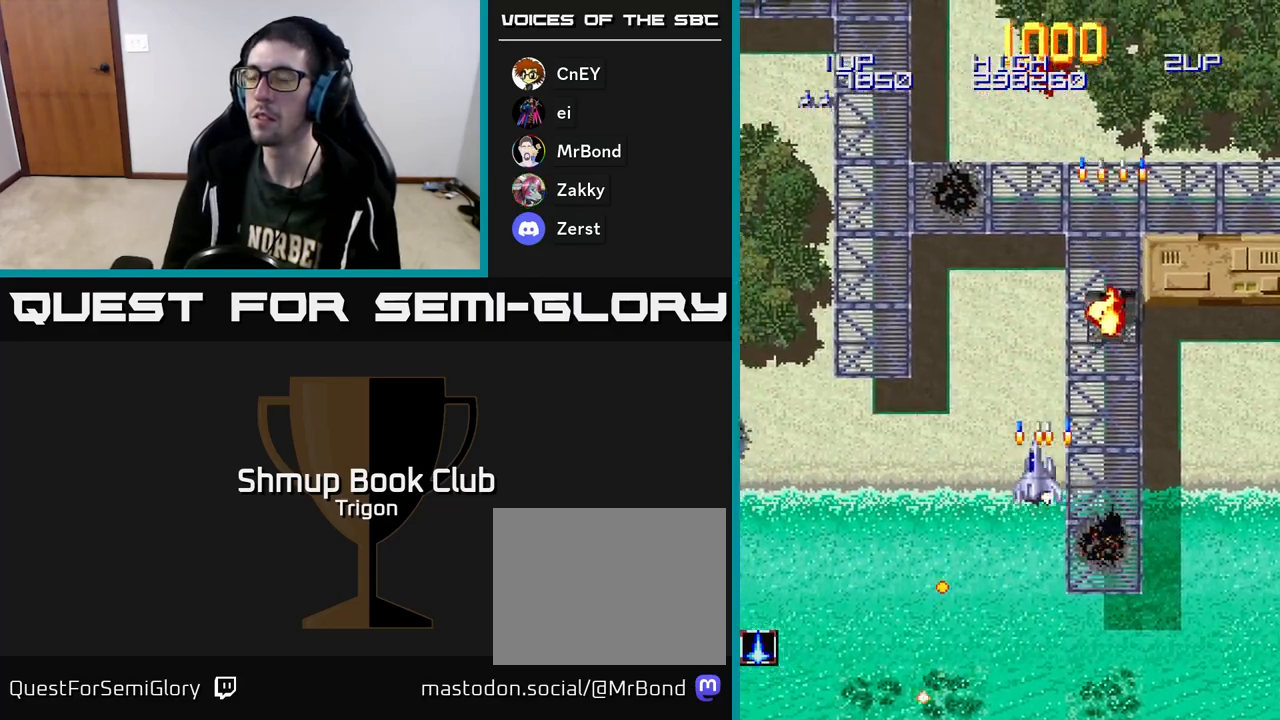
{"buttons": ["DPAD_LEFT"], "right_stick": "center", "events": [[17, "A", "up"]]}
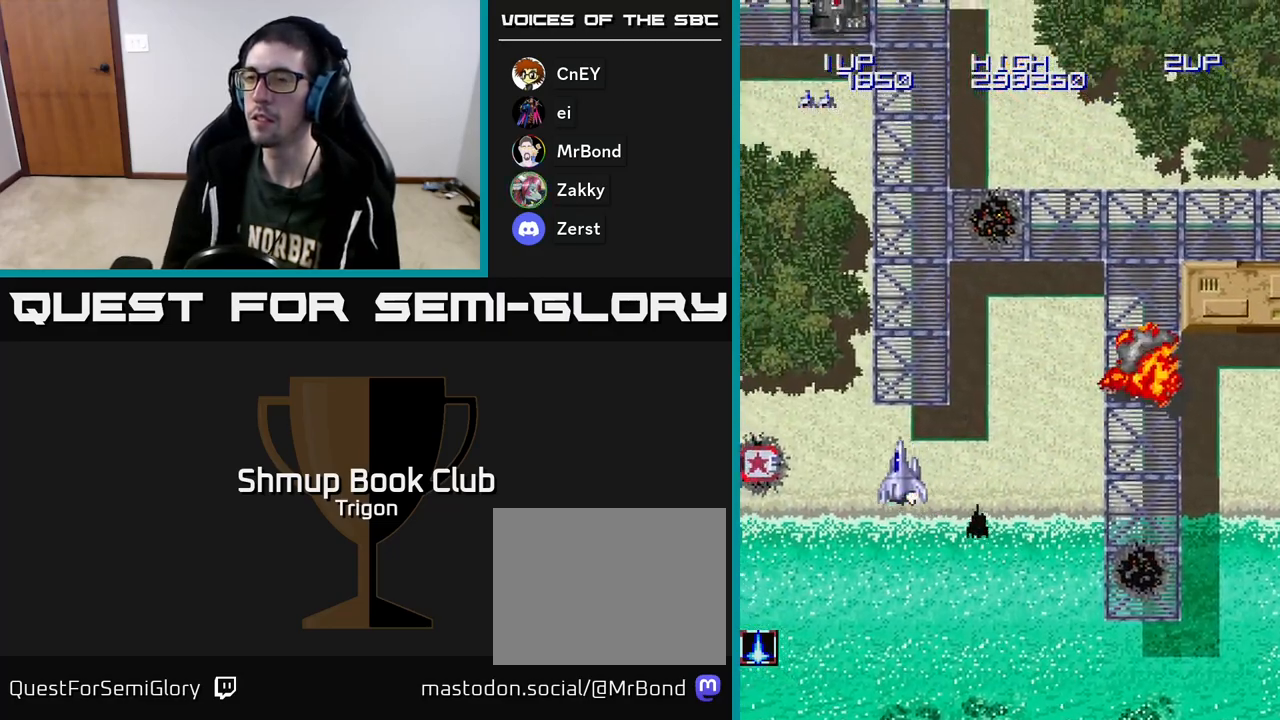
{"buttons": ["A", "DPAD_LEFT"], "right_stick": "center", "events": [[283, "A", "down"], [350, "A", "up"], [450, "A", "down"]]}
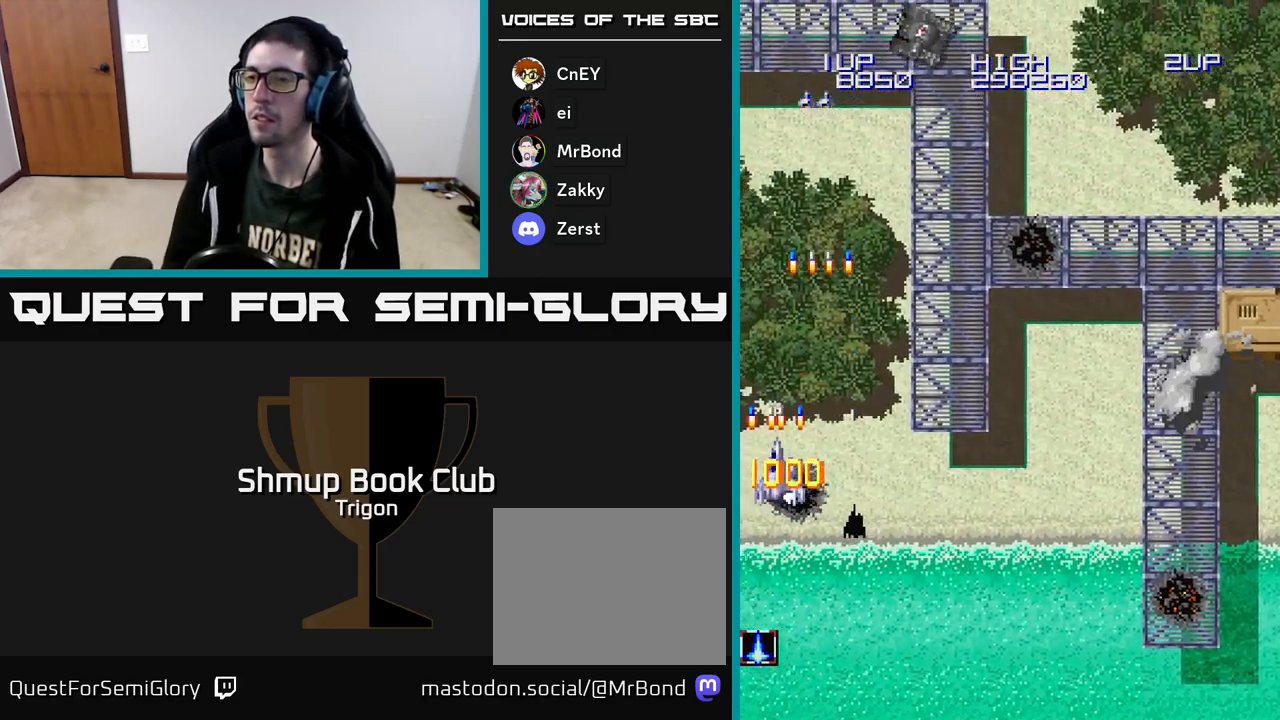
{"buttons": ["DPAD_RIGHT"], "right_stick": "center", "events": [[33, "A", "up"], [167, "DPAD_LEFT", "up"], [200, "DPAD_RIGHT", "down"], [217, "A", "down"], [367, "A", "up"]]}
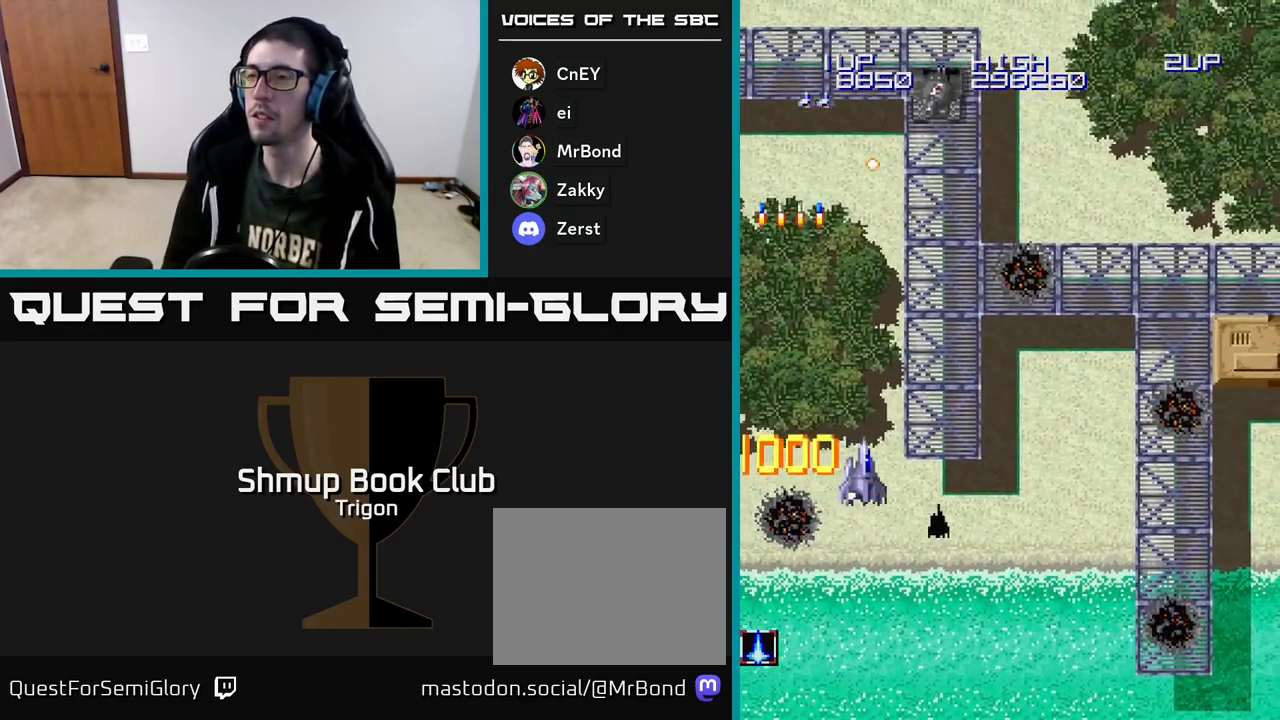
{"buttons": [], "right_stick": "center", "events": [[150, "A", "down"], [217, "DPAD_RIGHT", "up"], [233, "A", "up"], [333, "A", "down"], [400, "A", "up"]]}
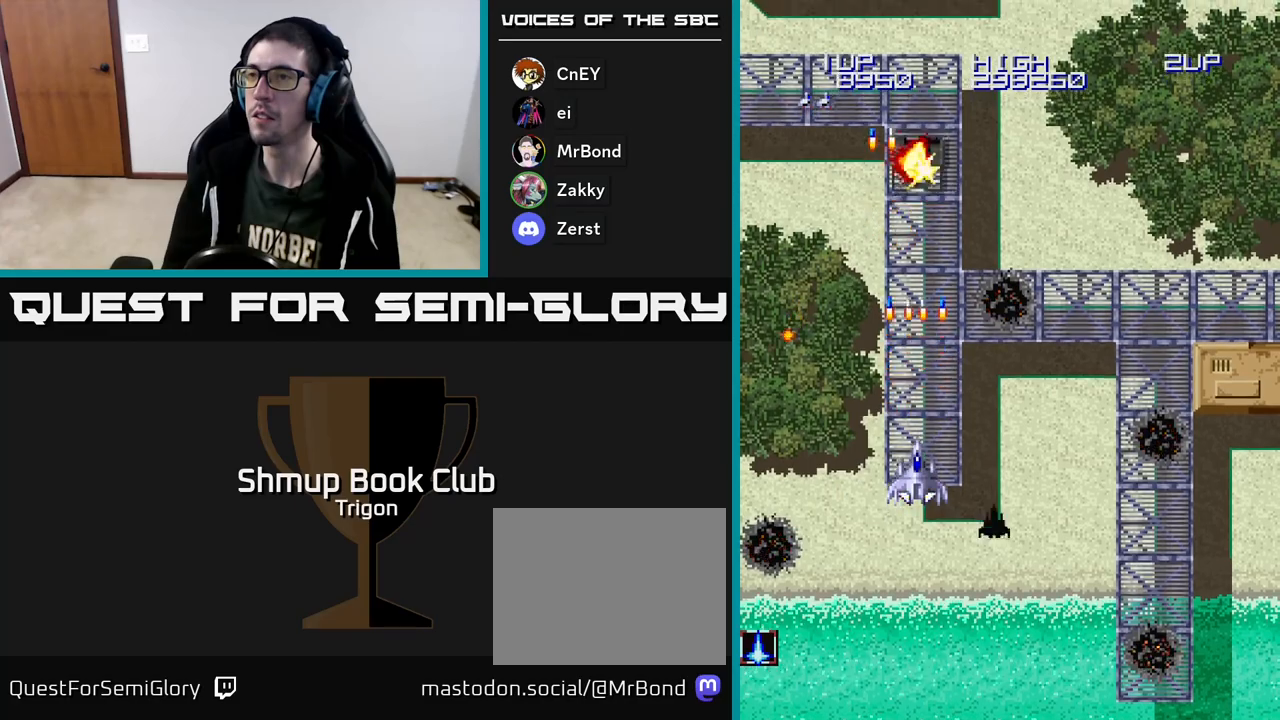
{"buttons": ["DPAD_LEFT"], "right_stick": "center", "events": [[167, "DPAD_UP", "down"], [317, "DPAD_LEFT", "down"], [367, "A", "down"], [400, "DPAD_UP", "up"], [467, "A", "up"]]}
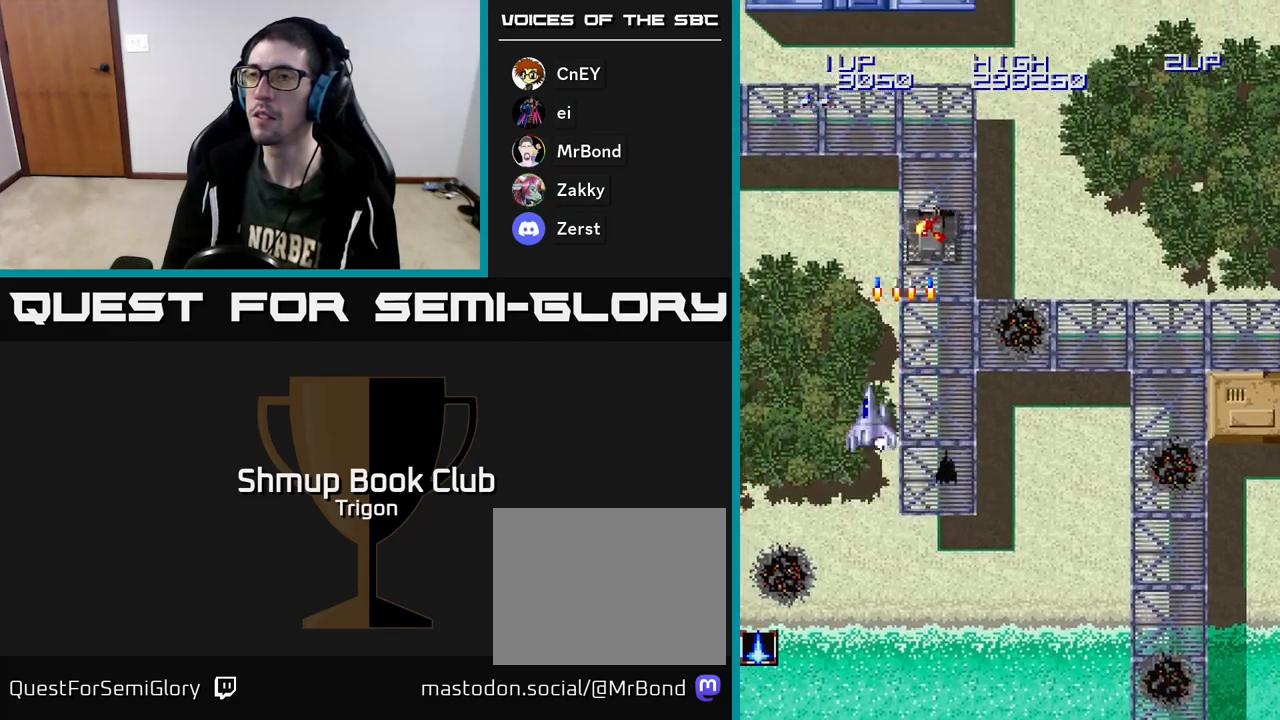
{"buttons": ["A"], "right_stick": "center", "events": [[100, "A", "down"], [200, "A", "up"], [267, "DPAD_DOWN", "down"], [283, "A", "down"], [317, "DPAD_LEFT", "up"], [400, "A", "up"], [417, "DPAD_DOWN", "up"], [500, "A", "down"]]}
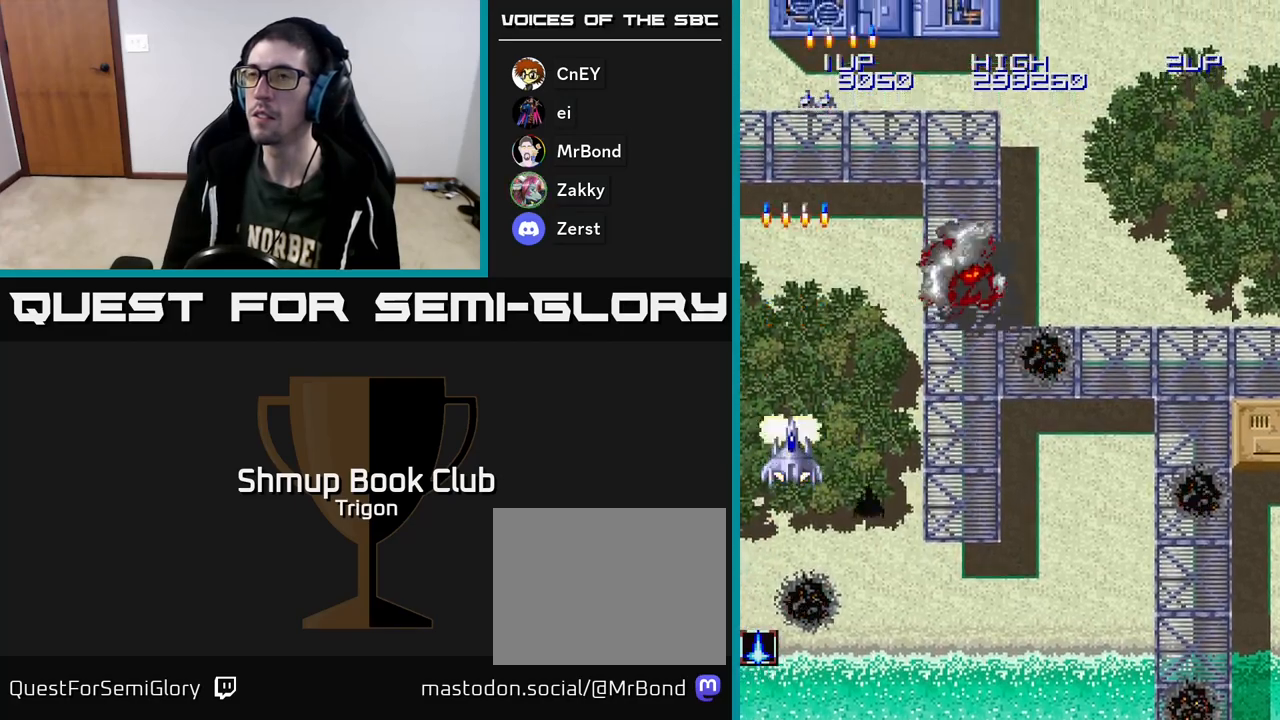
{"buttons": ["A"], "right_stick": "center", "events": [[117, "A", "up"], [217, "A", "down"], [333, "A", "up"], [417, "A", "down"]]}
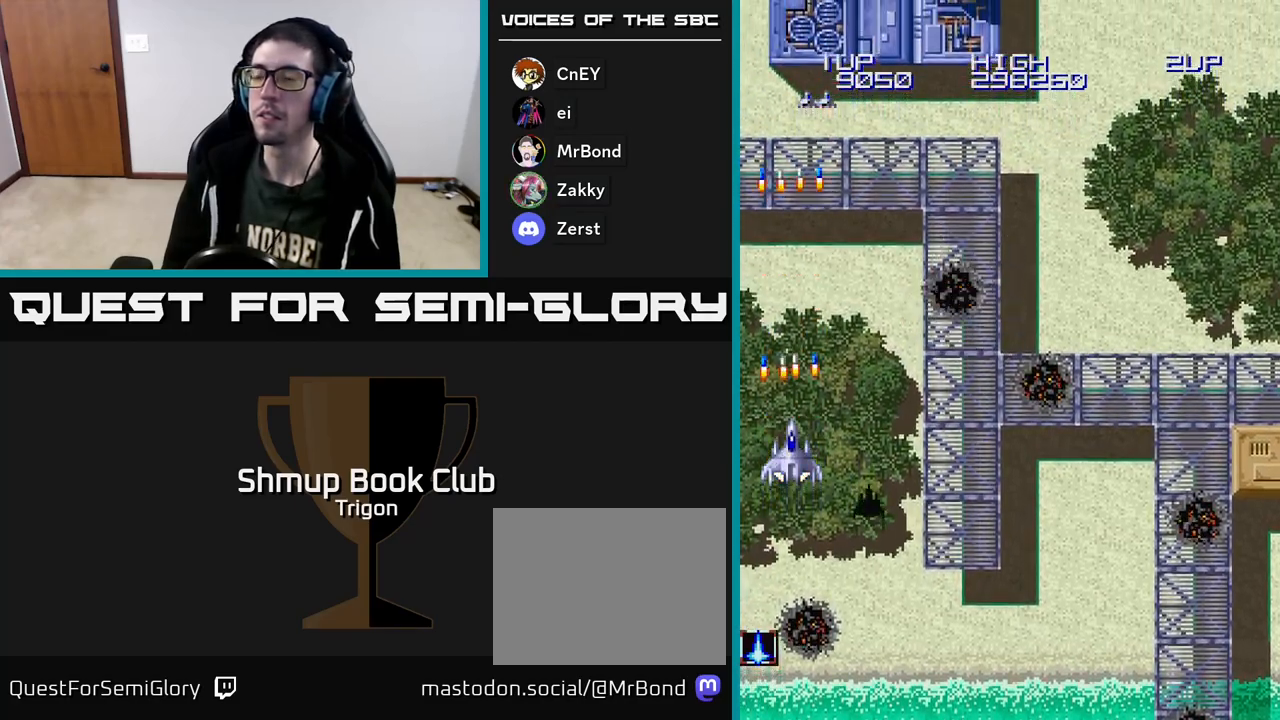
{"buttons": ["DPAD_DOWN", "DPAD_RIGHT"], "right_stick": "center", "events": [[33, "A", "up"], [133, "A", "down"], [233, "A", "up"], [333, "A", "down"], [417, "DPAD_DOWN", "down"], [433, "DPAD_RIGHT", "down"], [450, "A", "up"]]}
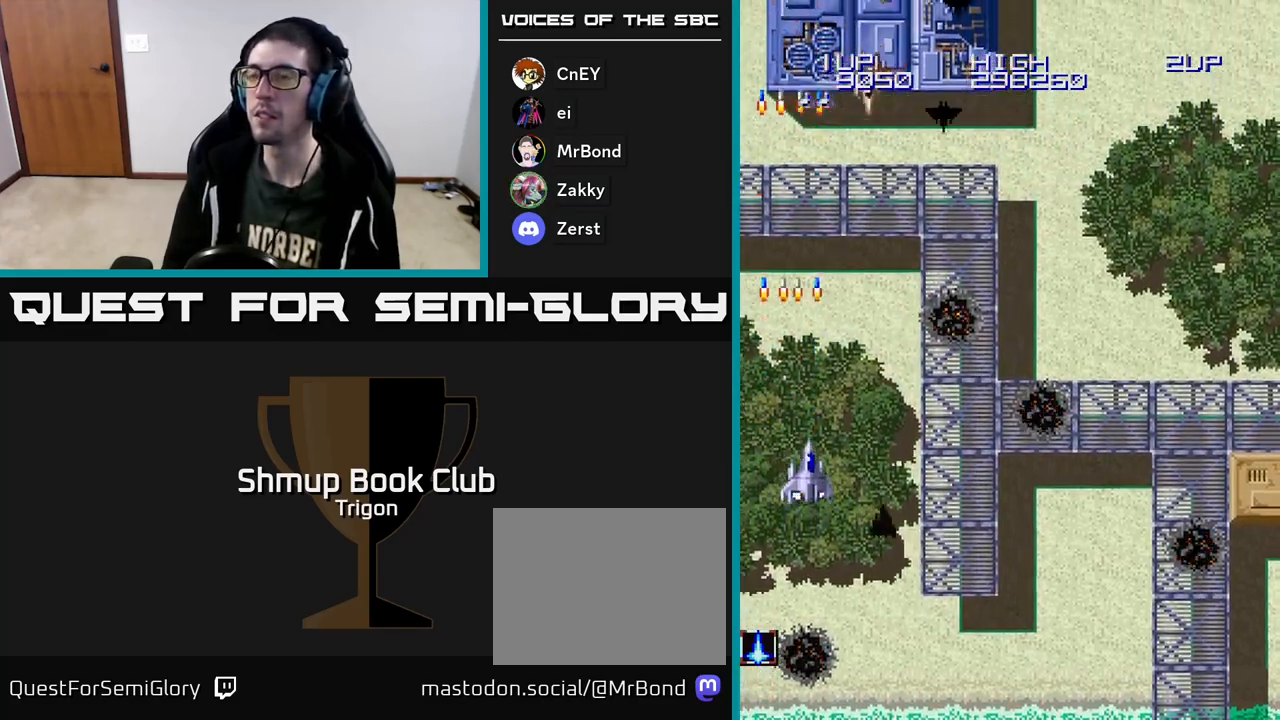
{"buttons": ["A", "DPAD_DOWN", "DPAD_RIGHT"], "right_stick": "center", "events": [[50, "A", "down"], [167, "A", "up"], [250, "A", "down"], [367, "A", "up"], [450, "A", "down"]]}
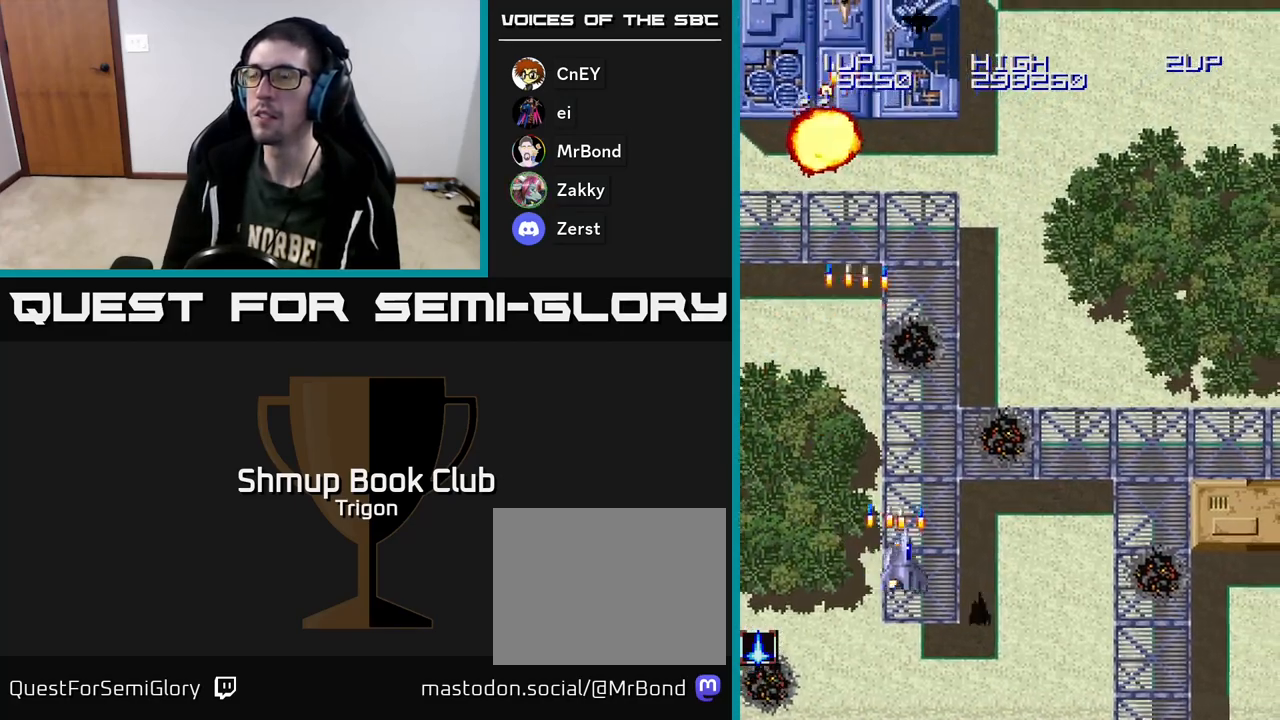
{"buttons": ["DPAD_LEFT"], "right_stick": "center", "events": [[83, "A", "up"], [167, "A", "down"], [217, "DPAD_RIGHT", "up"], [250, "DPAD_DOWN", "up"], [267, "DPAD_LEFT", "down"], [300, "A", "up"], [383, "A", "down"], [500, "A", "up"]]}
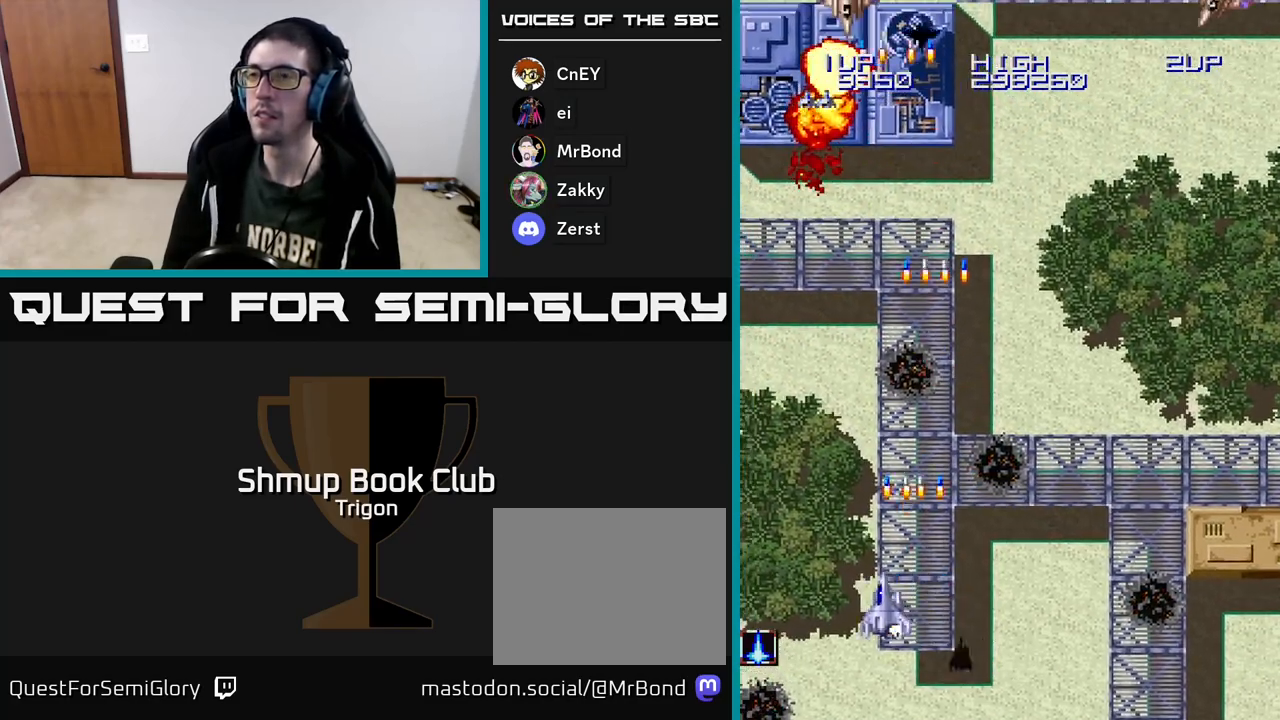
{"buttons": ["DPAD_RIGHT"], "right_stick": "center", "events": [[33, "DPAD_UP", "down"], [117, "A", "down"], [217, "A", "up"], [317, "A", "down"], [317, "DPAD_LEFT", "up"], [333, "DPAD_UP", "up"], [417, "DPAD_RIGHT", "down"], [433, "A", "up"]]}
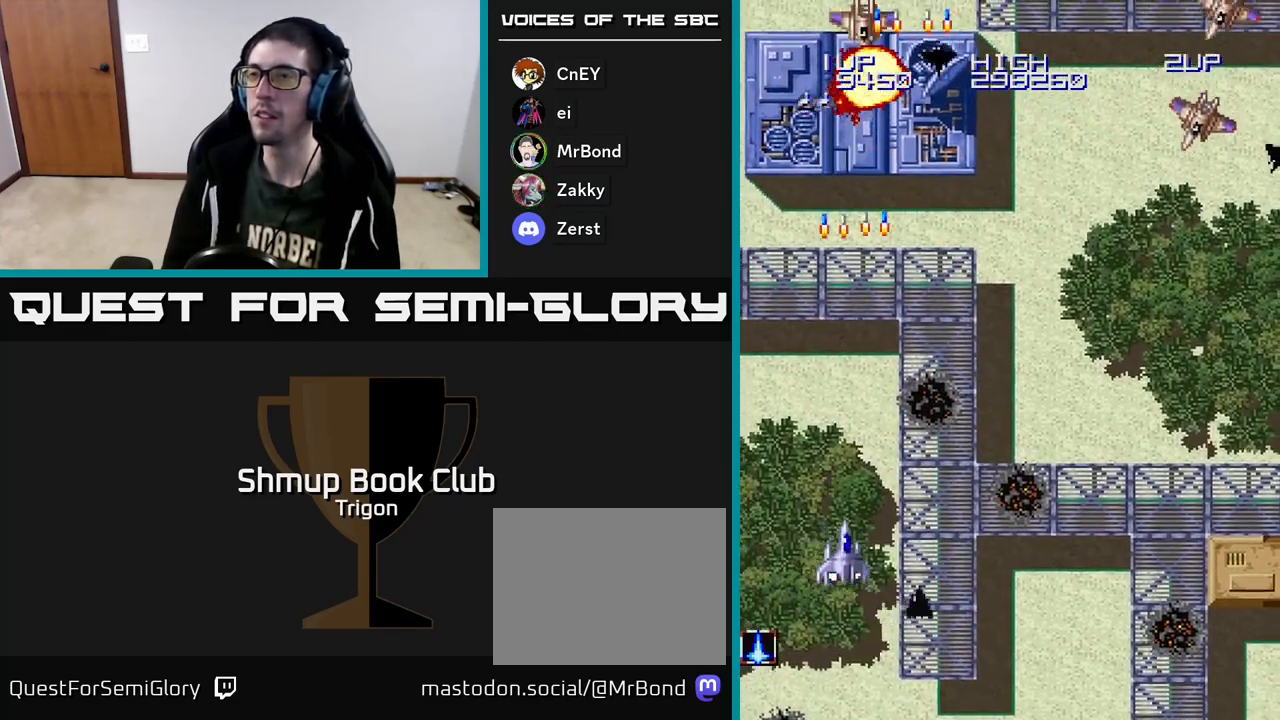
{"buttons": ["A", "DPAD_RIGHT"], "right_stick": "center", "events": [[17, "A", "down"], [150, "A", "up"], [233, "A", "down"], [350, "A", "up"], [450, "A", "down"]]}
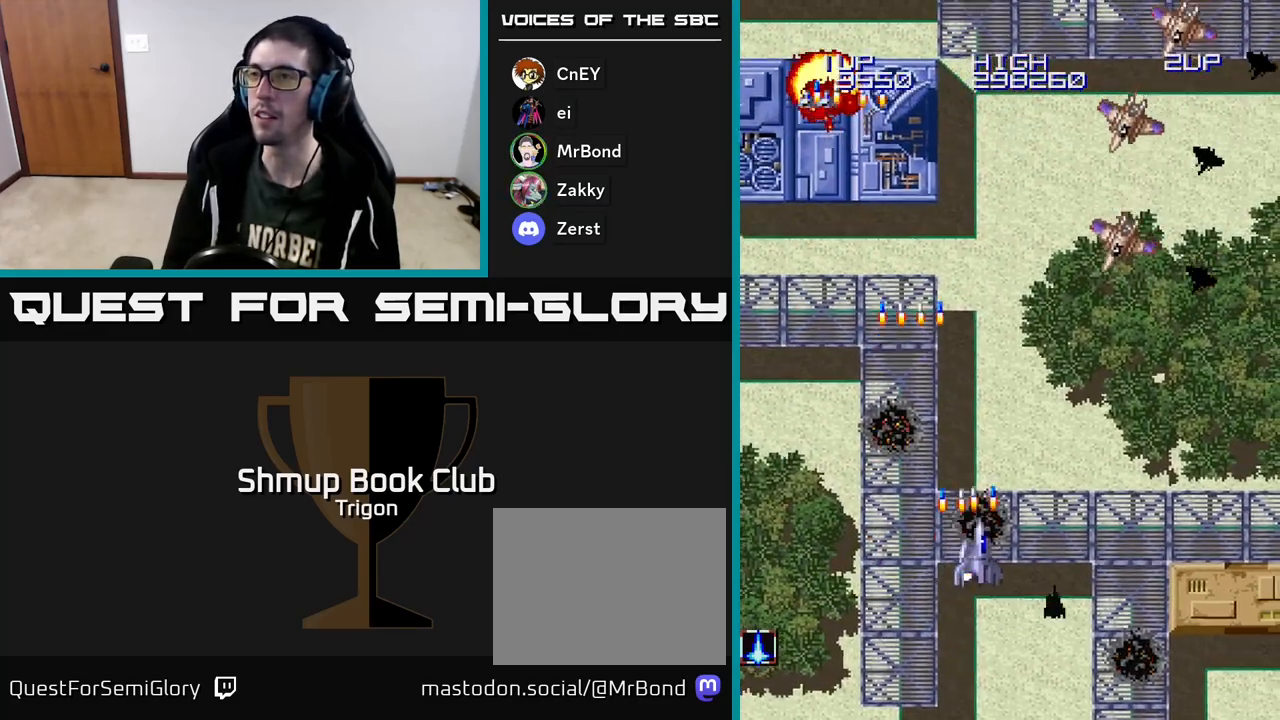
{"buttons": ["DPAD_RIGHT"], "right_stick": "center", "events": [[50, "A", "up"], [183, "A", "down"], [283, "A", "up"], [383, "A", "down"], [467, "A", "up"]]}
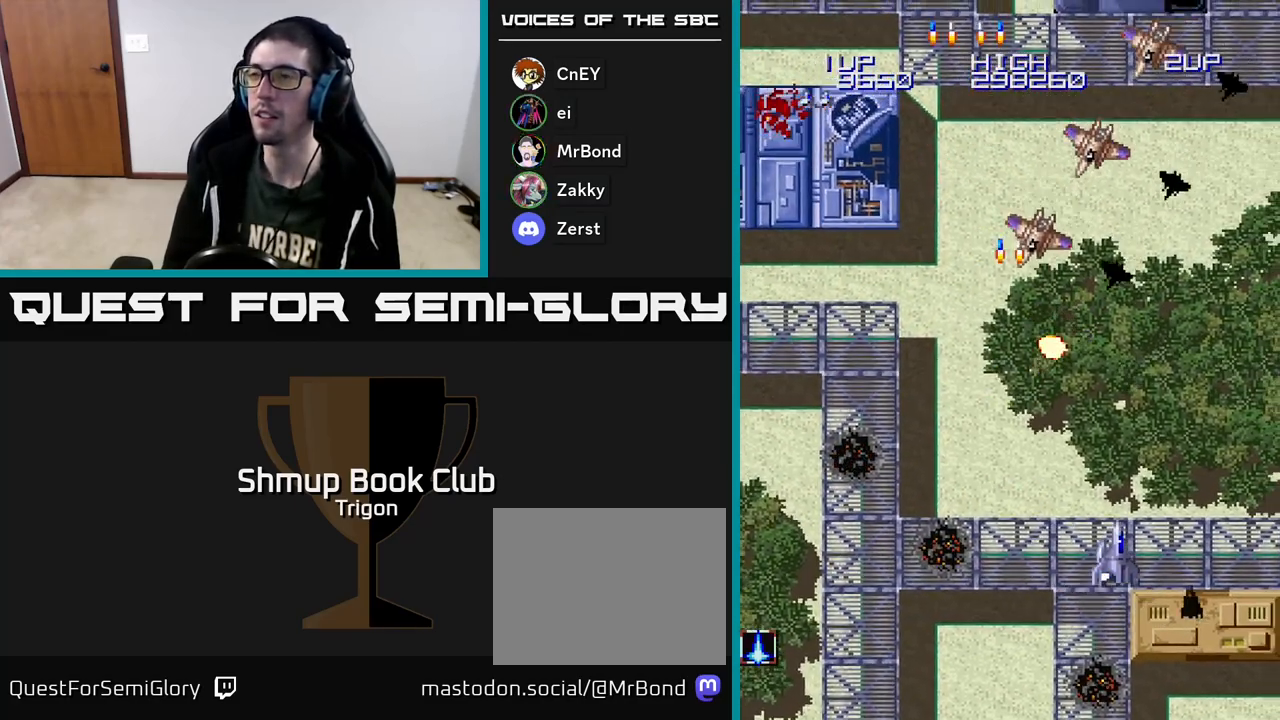
{"buttons": ["A", "DPAD_LEFT"], "right_stick": "center", "events": [[50, "A", "down"], [150, "A", "up"], [217, "DPAD_RIGHT", "up"], [233, "A", "down"], [267, "DPAD_LEFT", "down"], [333, "A", "up"], [417, "A", "down"]]}
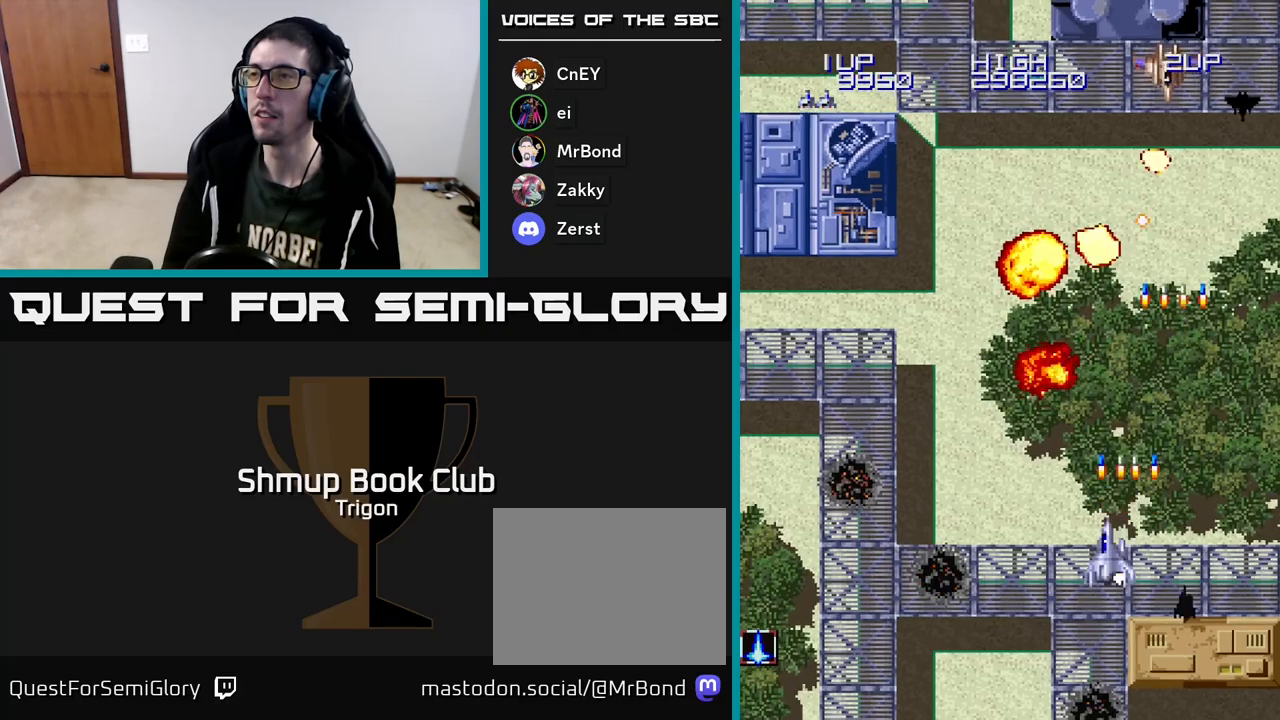
{"buttons": ["DPAD_LEFT"], "right_stick": "center", "events": [[33, "A", "up"], [117, "A", "down"], [233, "A", "up"], [367, "A", "down"], [483, "A", "up"]]}